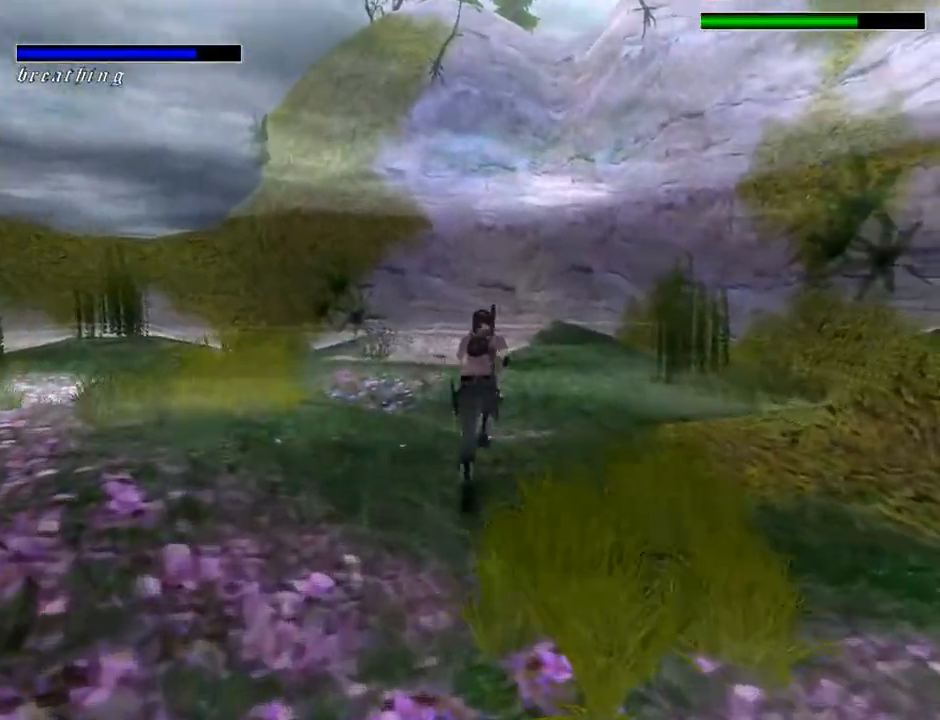
Gameplay with a controller (PlayStation layout); each line is a JSON object with the inputs held at the frame after it. "events" lists button and stick changes between this image and that frame as [ms after this image, input, new state], when the widget could be followed in between. Not read: L1.
{"buttons": ["R2", "DPAD_UP"], "left_stick": "center", "right_stick": "center", "events": [[467, "DPAD_RIGHT", "up"]]}
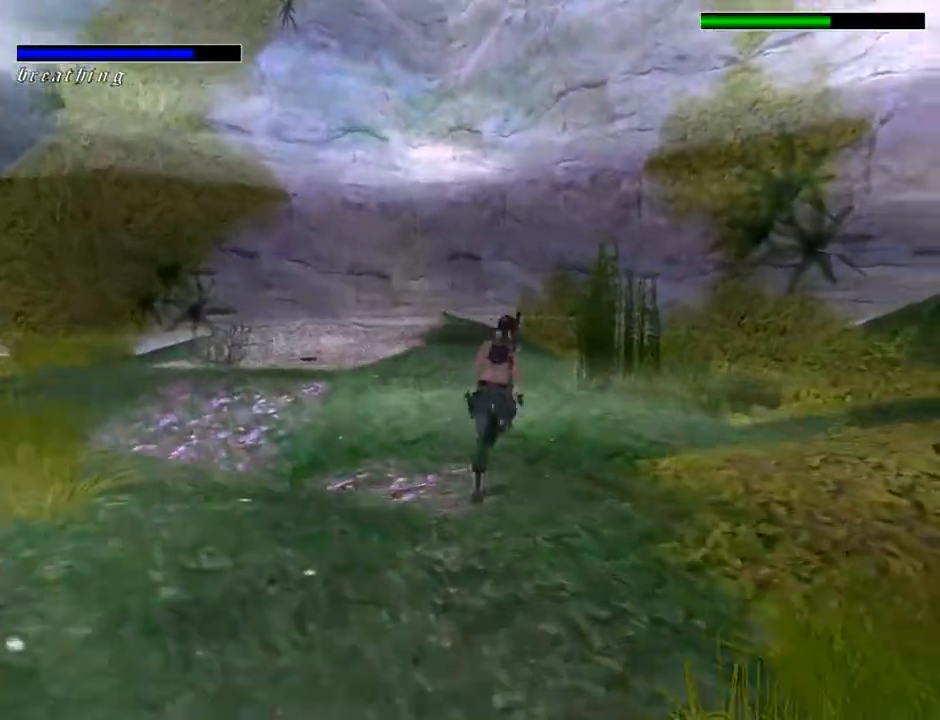
{"buttons": ["DPAD_UP"], "left_stick": "center", "right_stick": "center", "events": [[100, "R2", "up"], [333, "DPAD_RIGHT", "down"], [467, "DPAD_RIGHT", "up"]]}
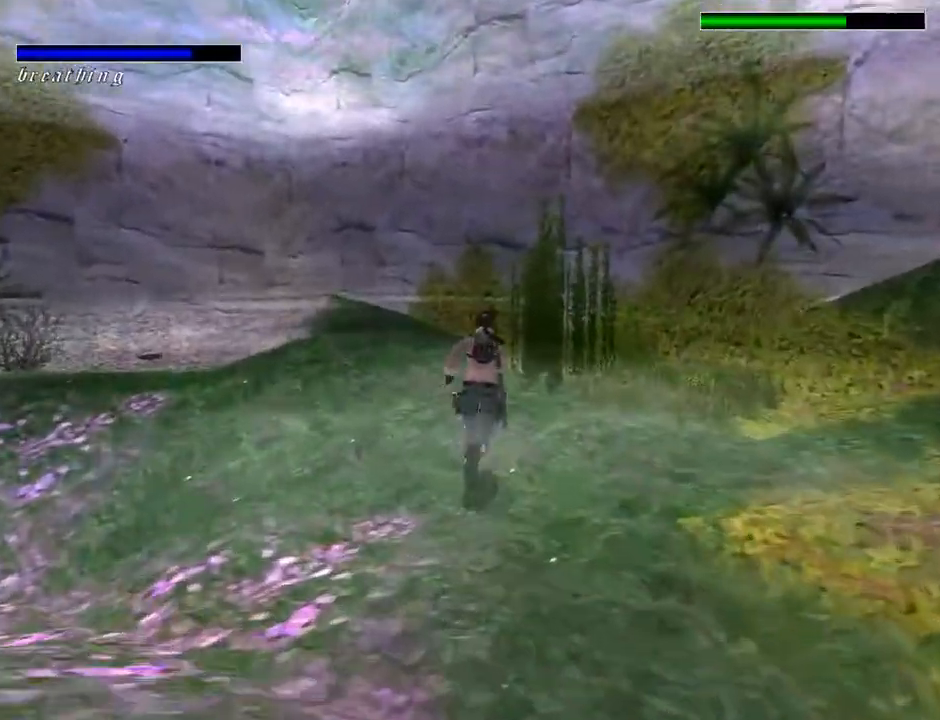
{"buttons": ["DPAD_UP", "DPAD_LEFT"], "left_stick": "center", "right_stick": "center", "events": [[400, "DPAD_LEFT", "down"]]}
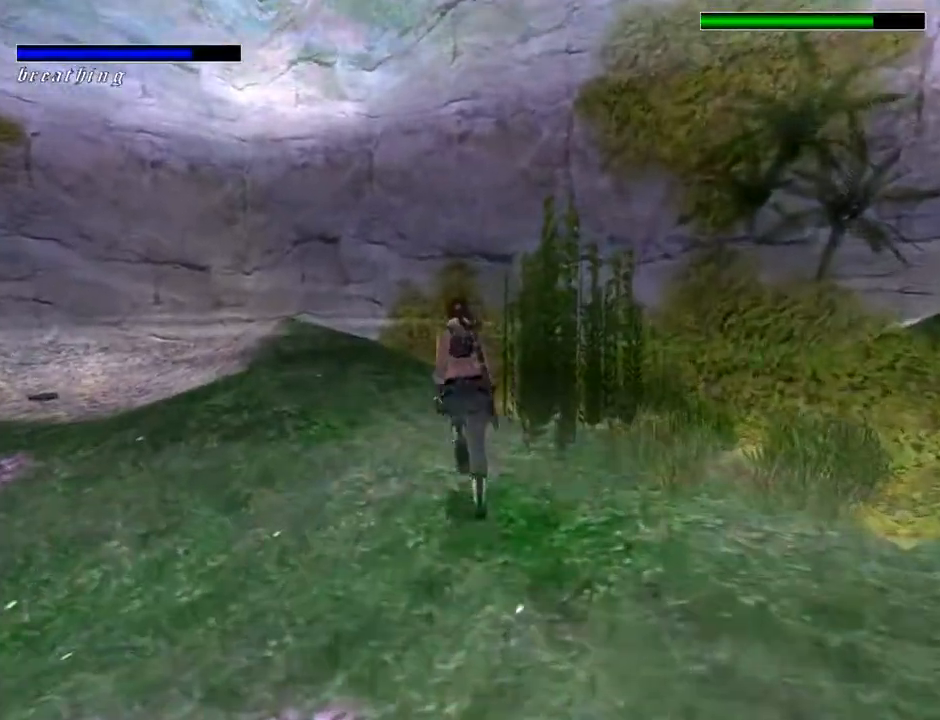
{"buttons": ["DPAD_UP", "DPAD_RIGHT"], "left_stick": "center", "right_stick": "center", "events": [[333, "DPAD_LEFT", "up"], [500, "DPAD_RIGHT", "down"]]}
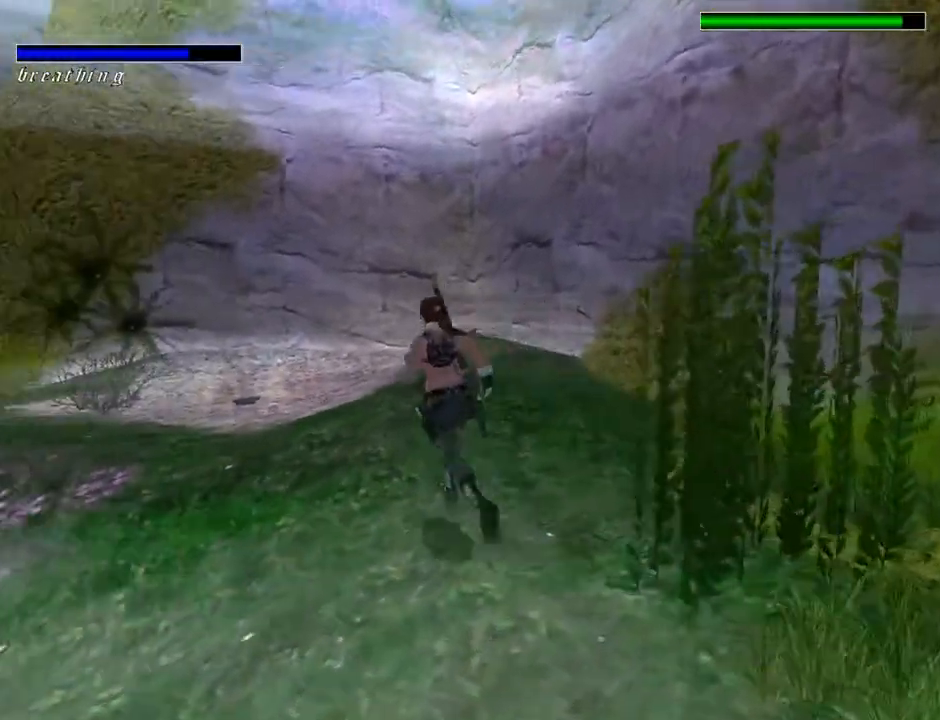
{"buttons": ["DPAD_UP", "DPAD_LEFT"], "left_stick": "center", "right_stick": "center", "events": [[167, "DPAD_RIGHT", "up"], [467, "DPAD_LEFT", "down"]]}
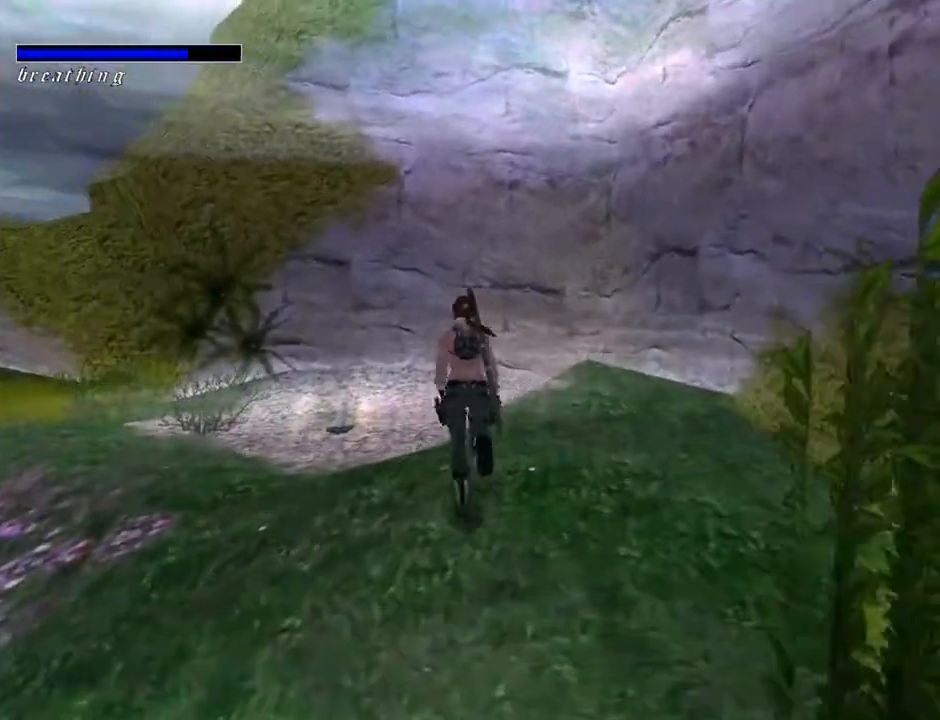
{"buttons": ["DPAD_UP", "DPAD_LEFT"], "left_stick": "center", "right_stick": "center", "events": []}
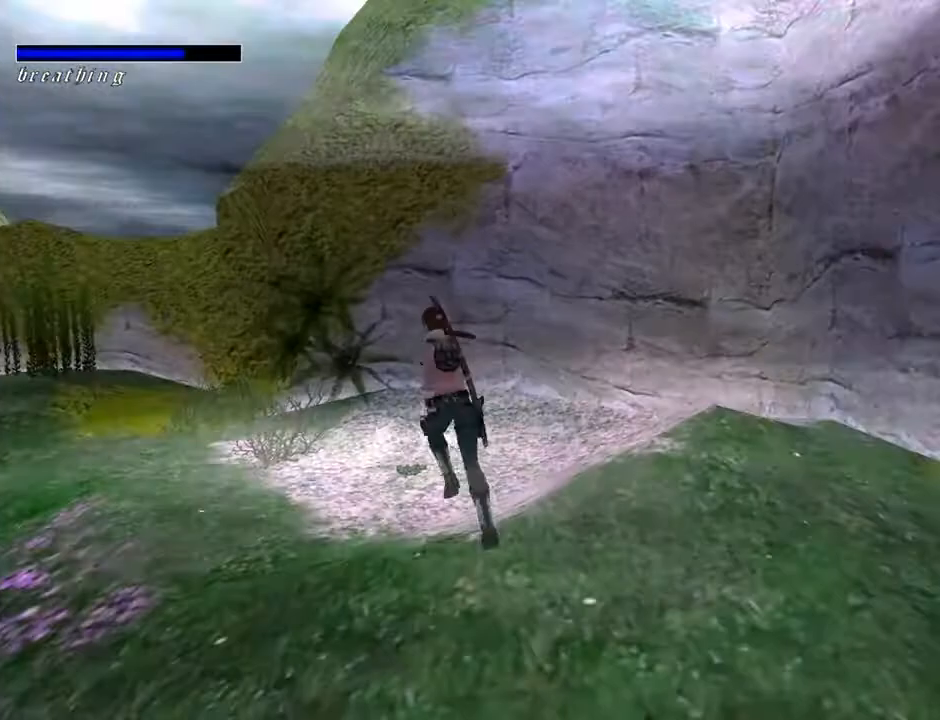
{"buttons": ["R2", "DPAD_UP"], "left_stick": "center", "right_stick": "center", "events": [[233, "DPAD_LEFT", "up"], [267, "R2", "down"]]}
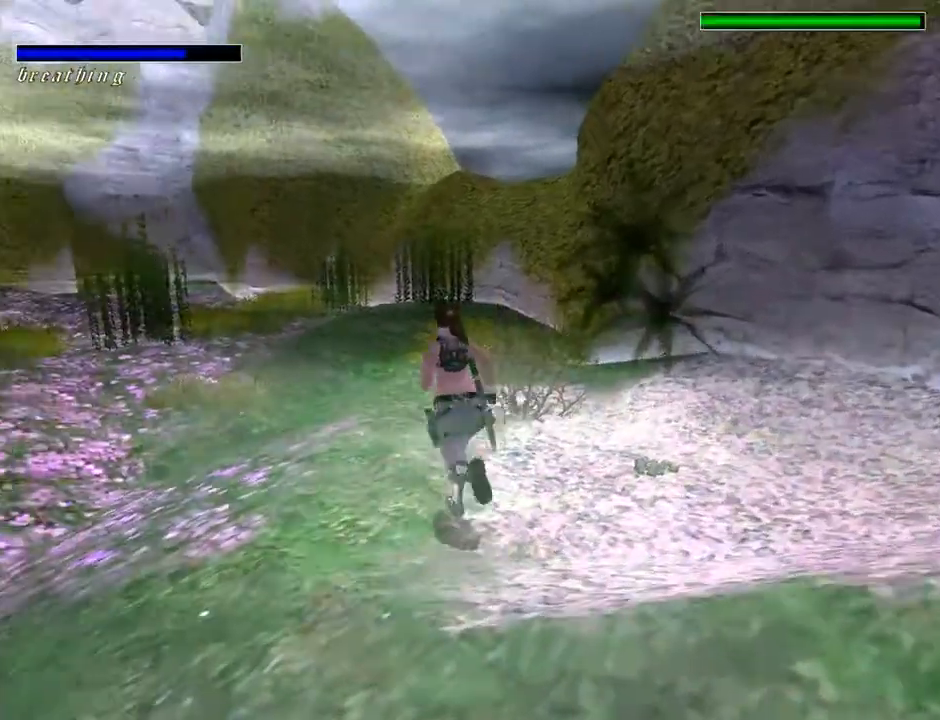
{"buttons": ["R2", "DPAD_UP"], "left_stick": "center", "right_stick": "center", "events": []}
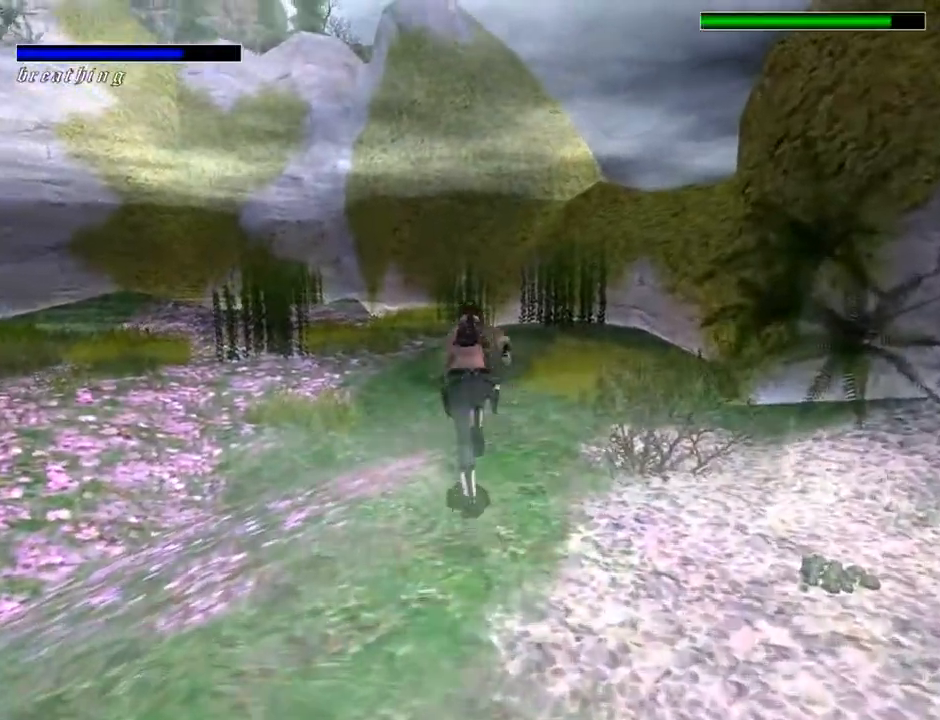
{"buttons": ["R2", "DPAD_UP", "DPAD_LEFT"], "left_stick": "center", "right_stick": "center", "events": [[400, "DPAD_LEFT", "down"]]}
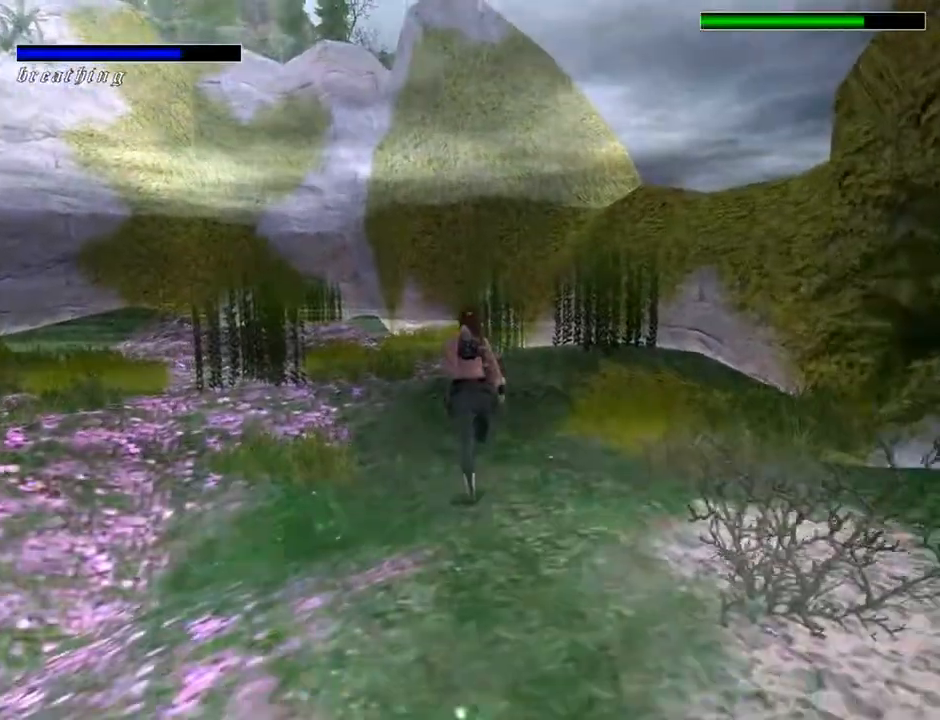
{"buttons": ["R2", "DPAD_UP"], "left_stick": "center", "right_stick": "center", "events": [[167, "DPAD_LEFT", "up"]]}
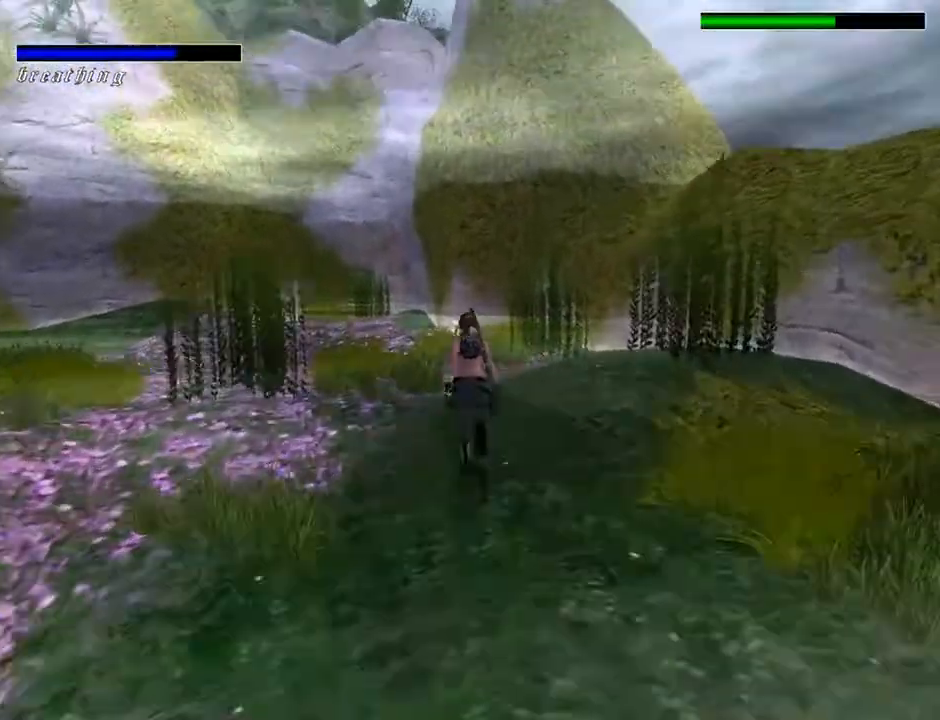
{"buttons": ["R2", "DPAD_UP"], "left_stick": "center", "right_stick": "center", "events": [[67, "DPAD_LEFT", "down"], [467, "DPAD_LEFT", "up"]]}
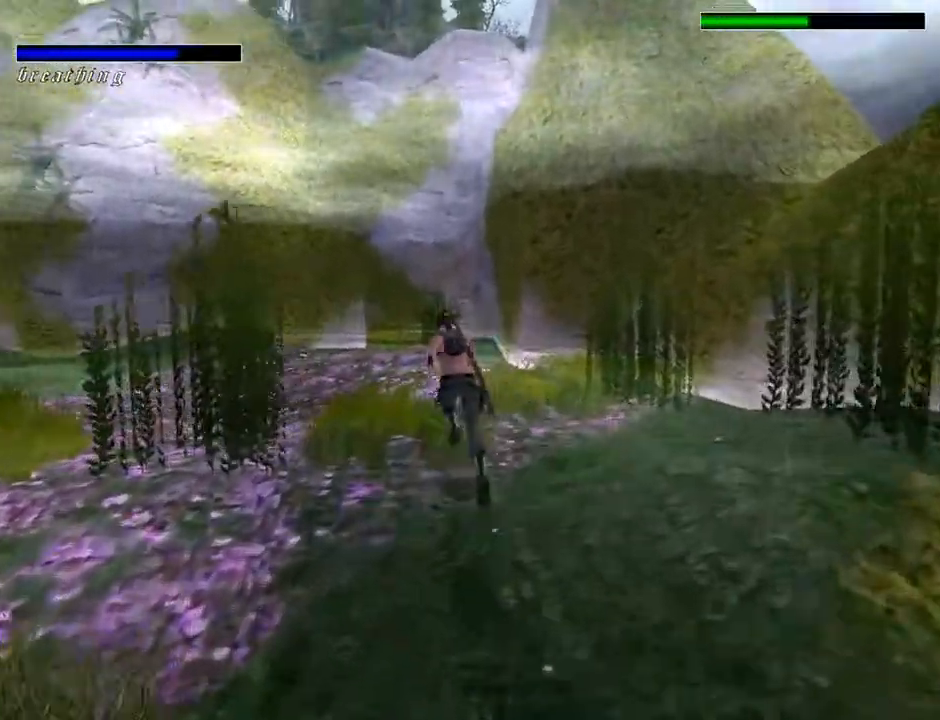
{"buttons": ["R2", "DPAD_UP", "DPAD_LEFT"], "left_stick": "center", "right_stick": "center", "events": [[500, "DPAD_LEFT", "down"]]}
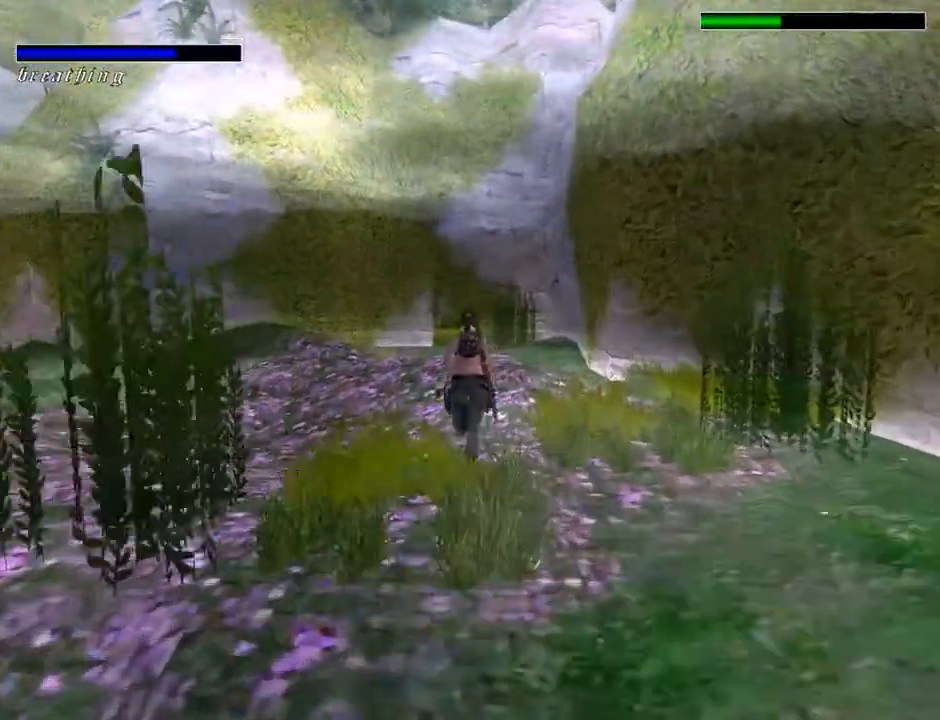
{"buttons": ["R2", "DPAD_UP"], "left_stick": "center", "right_stick": "center", "events": [[400, "DPAD_LEFT", "up"]]}
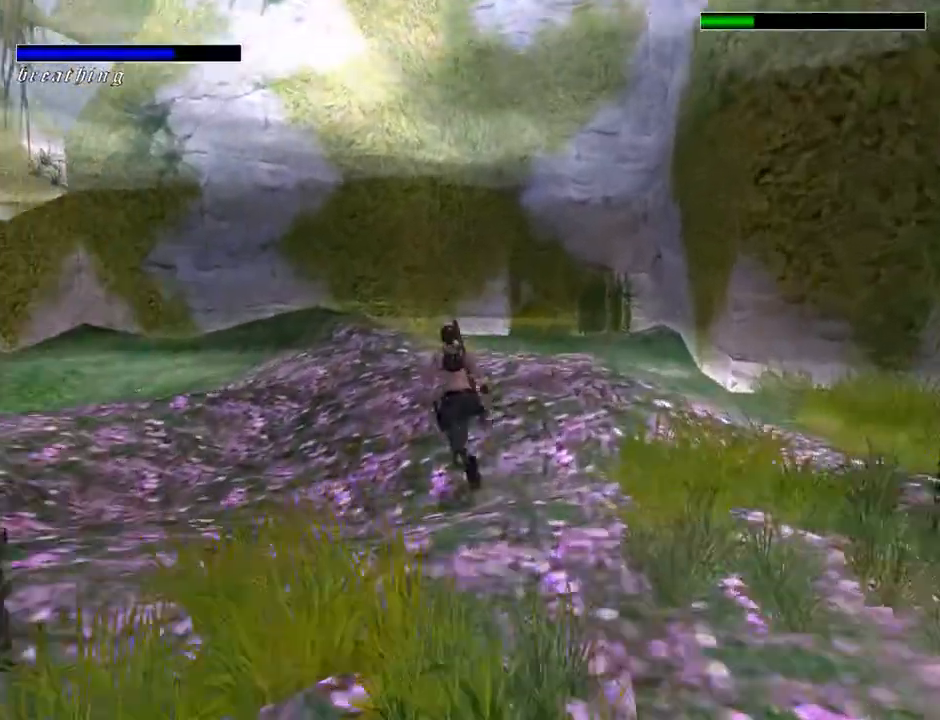
{"buttons": ["DPAD_UP", "DPAD_LEFT"], "left_stick": "center", "right_stick": "center", "events": [[233, "R2", "up"], [333, "DPAD_LEFT", "down"]]}
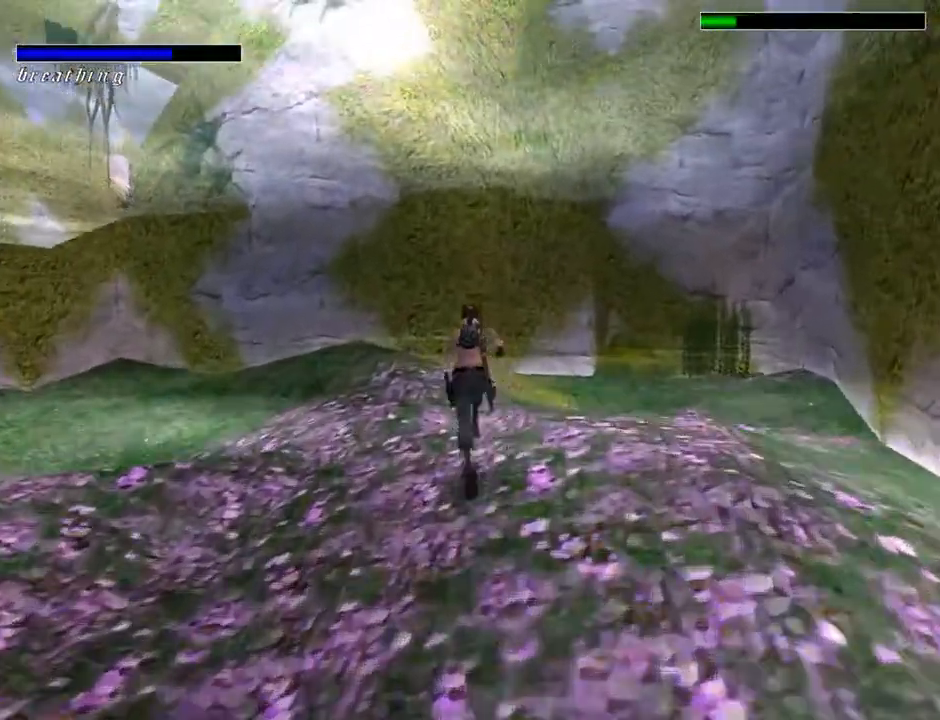
{"buttons": ["DPAD_UP", "DPAD_LEFT"], "left_stick": "center", "right_stick": "center", "events": []}
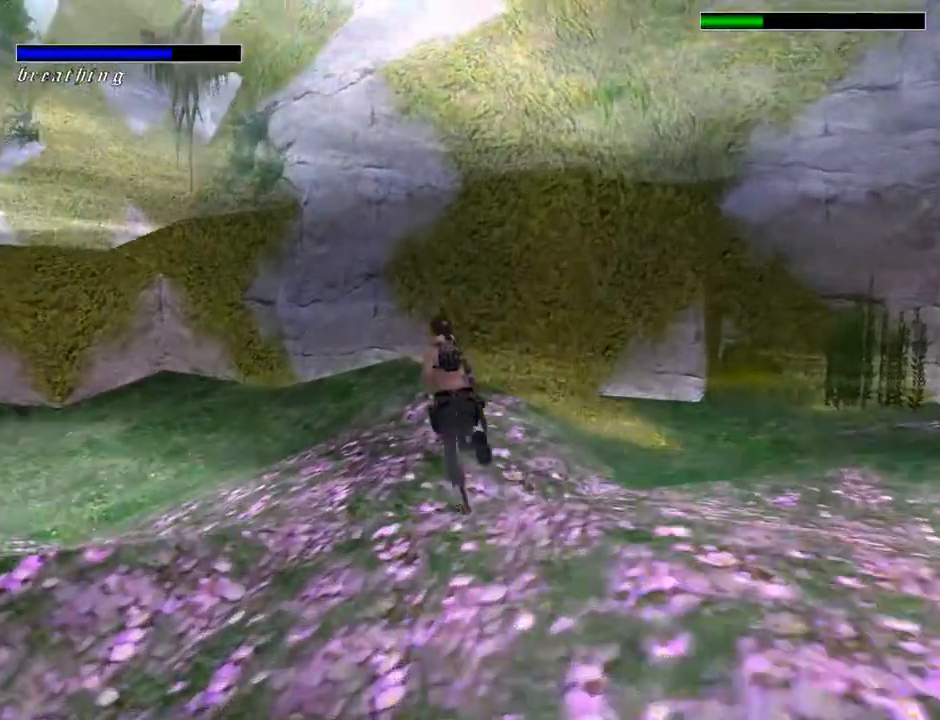
{"buttons": ["DPAD_UP"], "left_stick": "center", "right_stick": "center", "events": [[233, "DPAD_LEFT", "up"]]}
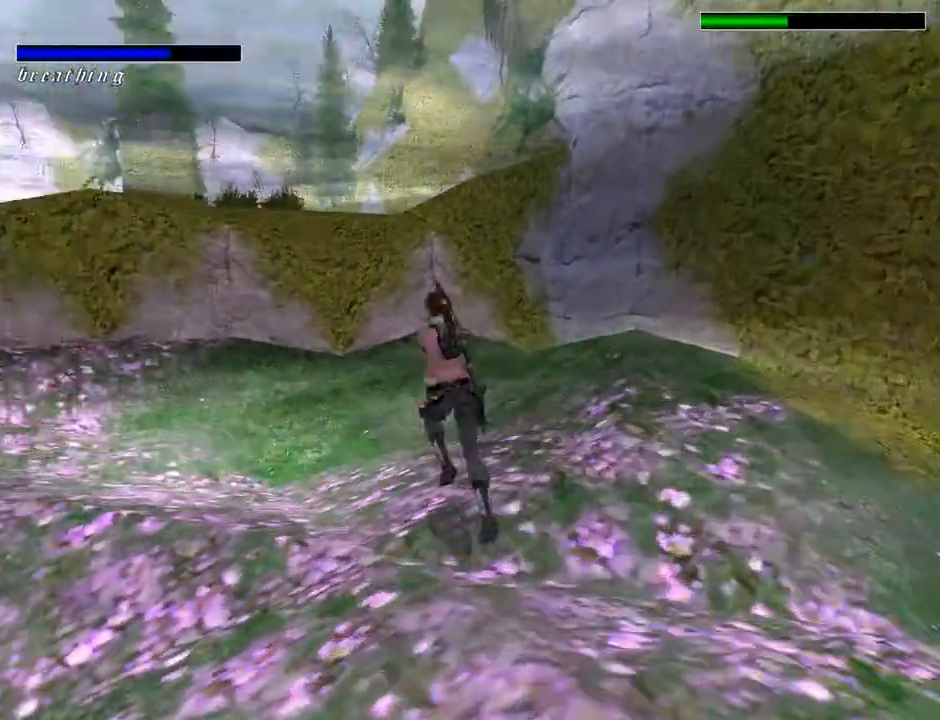
{"buttons": ["DPAD_UP", "DPAD_LEFT"], "left_stick": "center", "right_stick": "center", "events": [[200, "DPAD_LEFT", "down"]]}
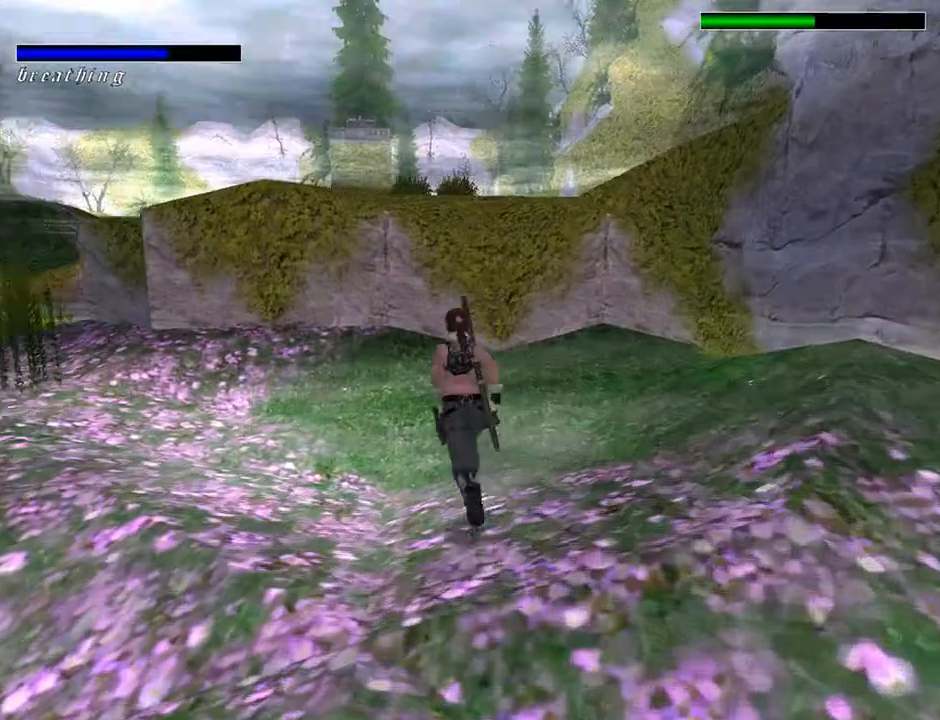
{"buttons": ["DPAD_UP", "DPAD_LEFT"], "left_stick": "center", "right_stick": "center", "events": [[100, "DPAD_LEFT", "up"], [433, "DPAD_LEFT", "down"]]}
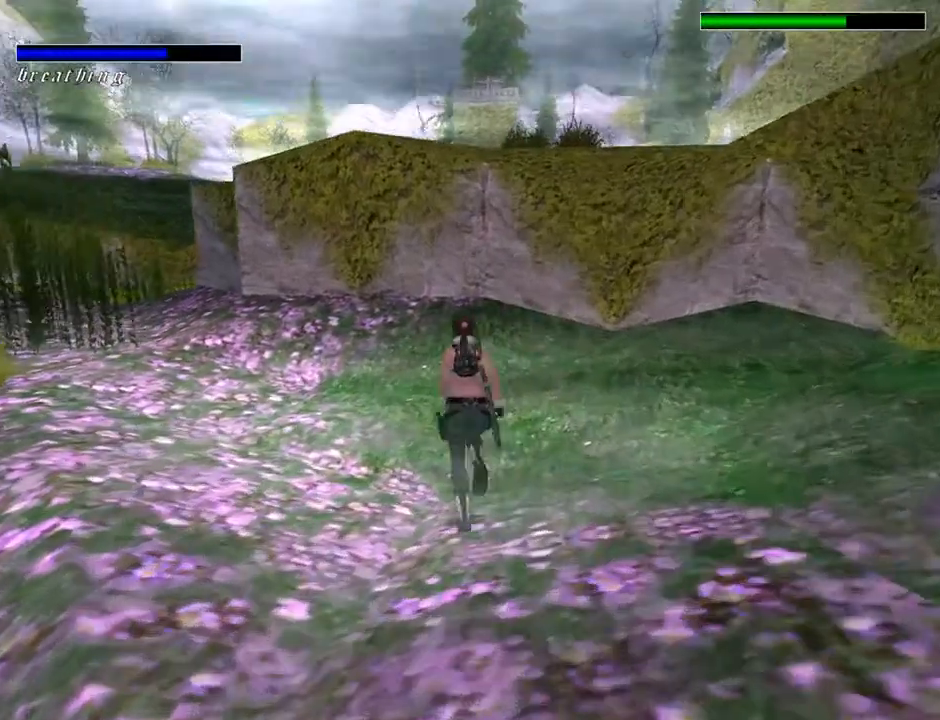
{"buttons": ["DPAD_UP"], "left_stick": "center", "right_stick": "center", "events": [[467, "DPAD_LEFT", "up"]]}
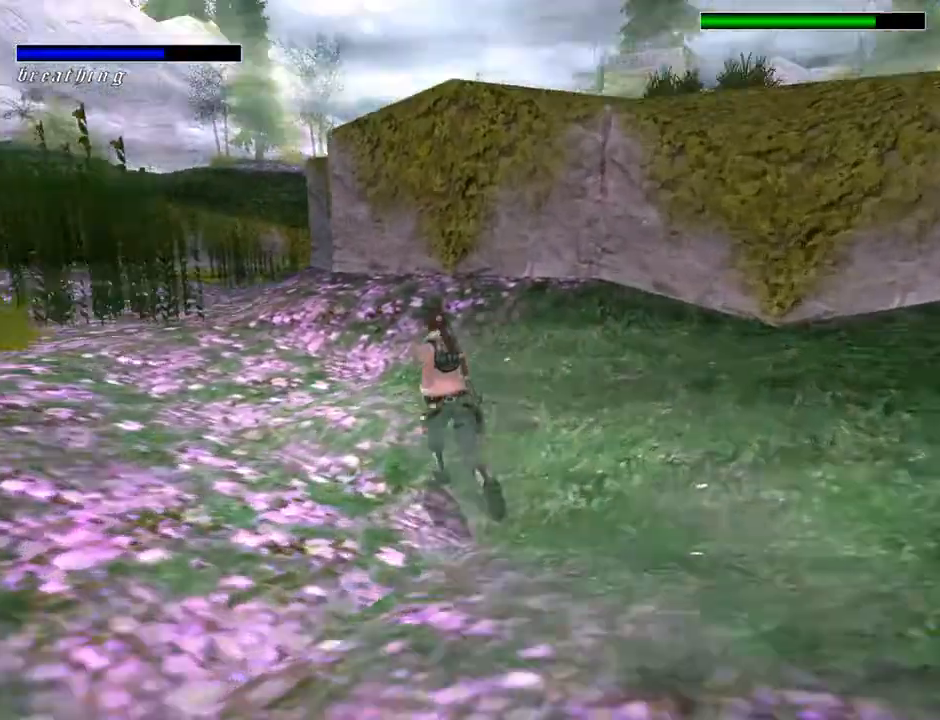
{"buttons": ["DPAD_UP", "DPAD_LEFT"], "left_stick": "center", "right_stick": "center", "events": [[333, "DPAD_LEFT", "down"]]}
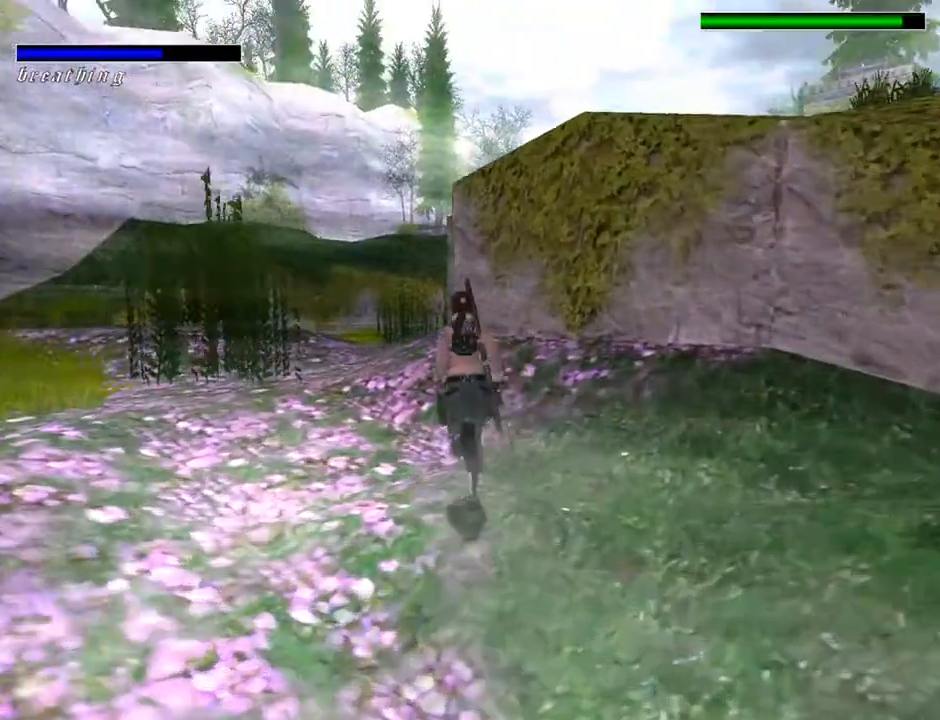
{"buttons": ["DPAD_UP"], "left_stick": "center", "right_stick": "center", "events": [[233, "DPAD_LEFT", "up"]]}
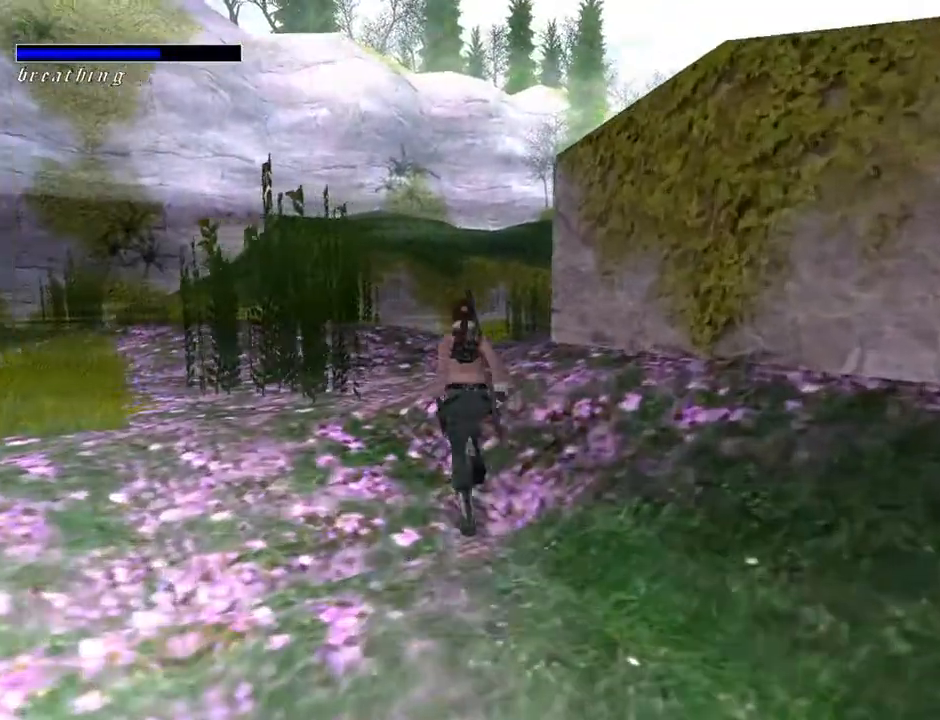
{"buttons": ["DPAD_UP", "DPAD_RIGHT"], "left_stick": "center", "right_stick": "center", "events": [[467, "DPAD_RIGHT", "down"]]}
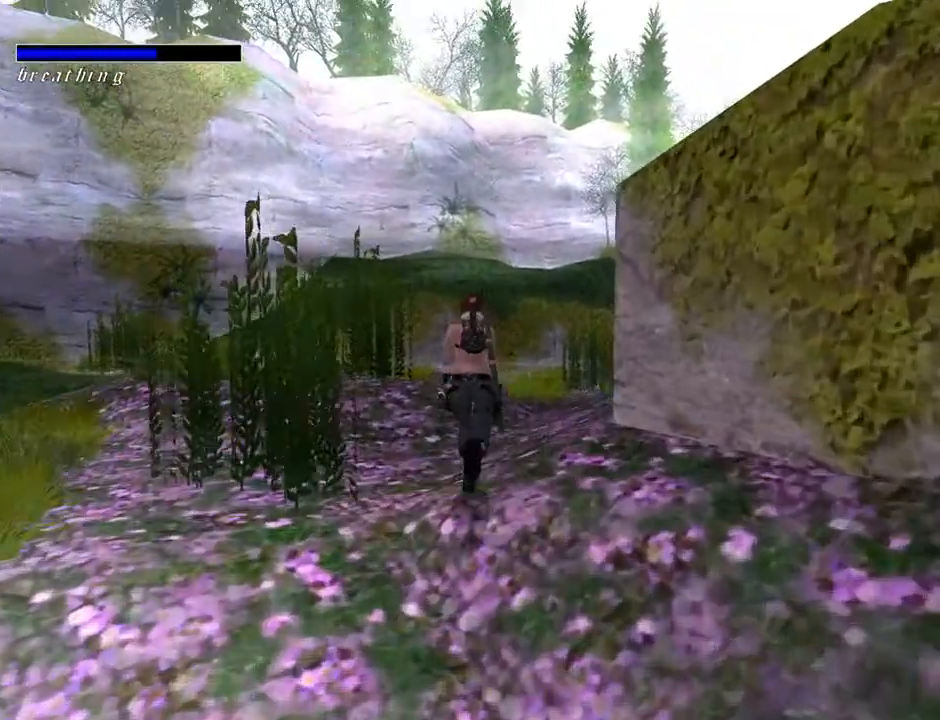
{"buttons": ["DPAD_UP"], "left_stick": "center", "right_stick": "center", "events": [[467, "DPAD_RIGHT", "up"]]}
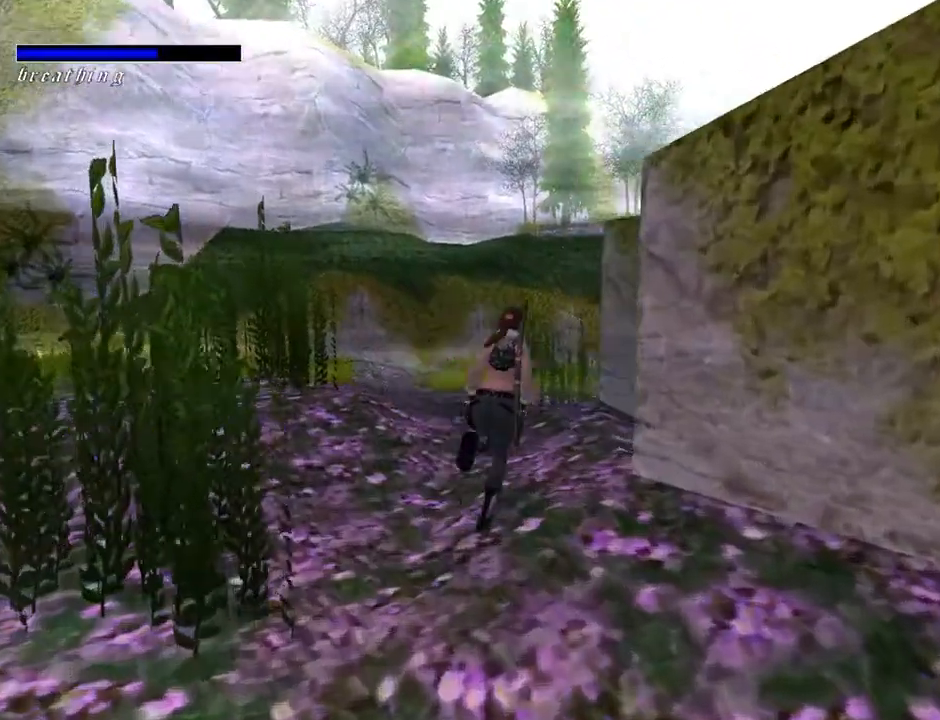
{"buttons": ["SQUARE", "DPAD_UP", "DPAD_RIGHT"], "left_stick": "center", "right_stick": "center", "events": [[233, "SQUARE", "down"], [467, "DPAD_RIGHT", "down"]]}
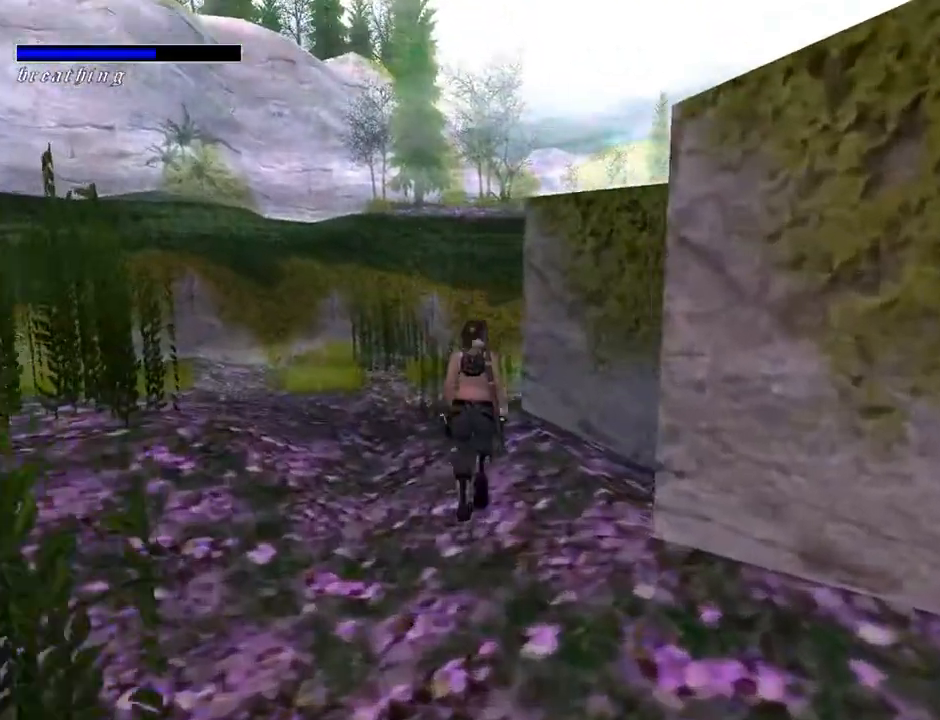
{"buttons": ["DPAD_RIGHT"], "left_stick": "center", "right_stick": "center", "events": [[67, "DPAD_UP", "up"], [167, "SQUARE", "up"]]}
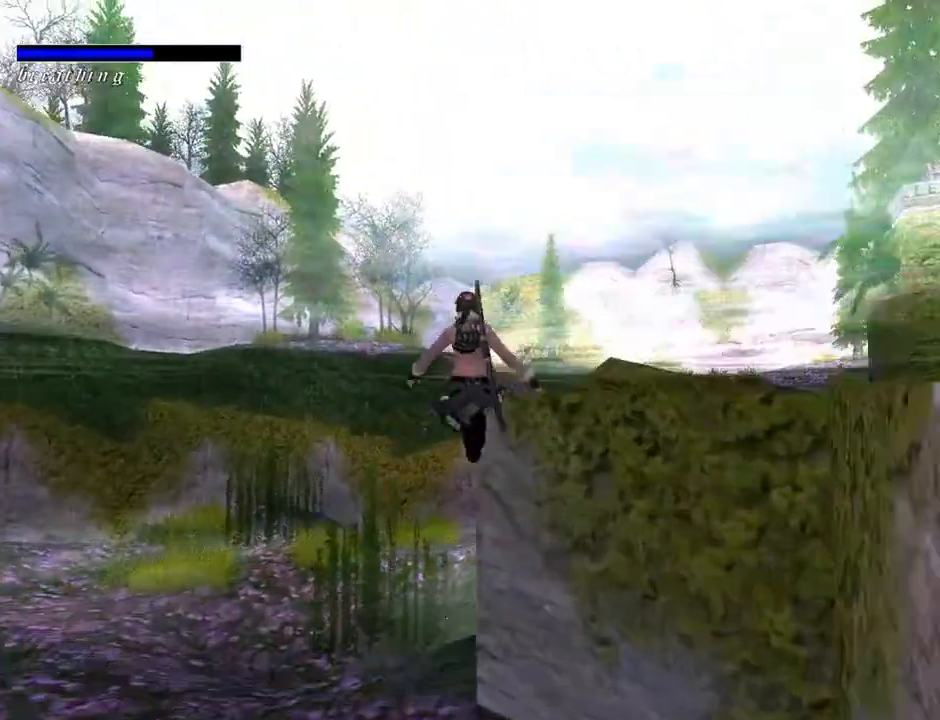
{"buttons": [], "left_stick": "center", "right_stick": "center", "events": [[433, "DPAD_RIGHT", "up"]]}
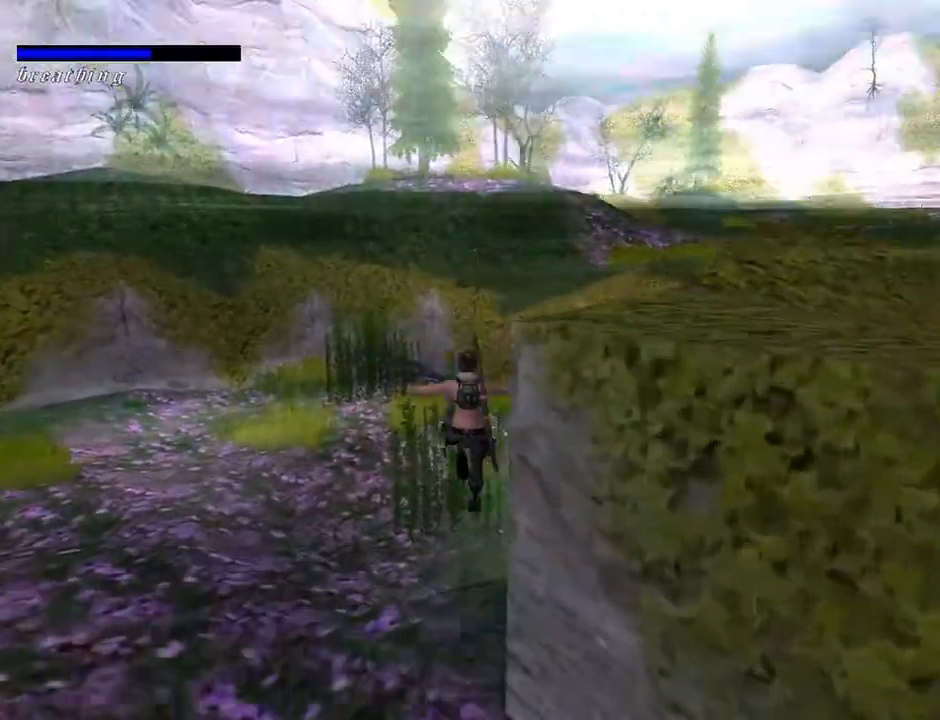
{"buttons": ["SQUARE", "DPAD_DOWN"], "left_stick": "center", "right_stick": "center", "events": [[333, "SQUARE", "down"], [433, "DPAD_DOWN", "down"]]}
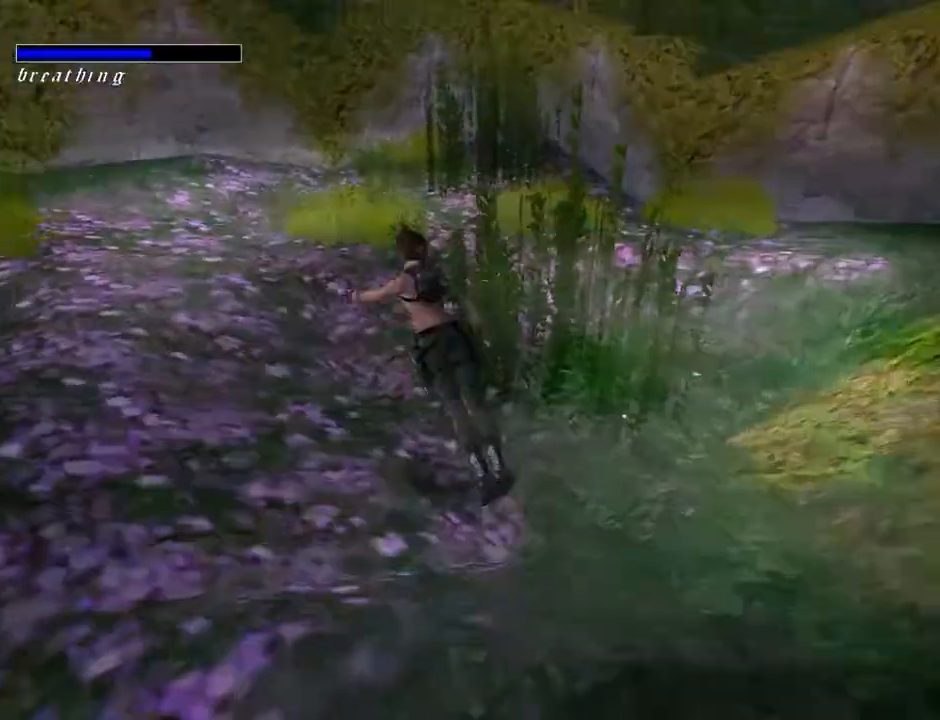
{"buttons": [], "left_stick": "center", "right_stick": "center", "events": [[133, "SQUARE", "up"], [233, "CIRCLE", "down"], [267, "DPAD_DOWN", "up"], [500, "CIRCLE", "up"]]}
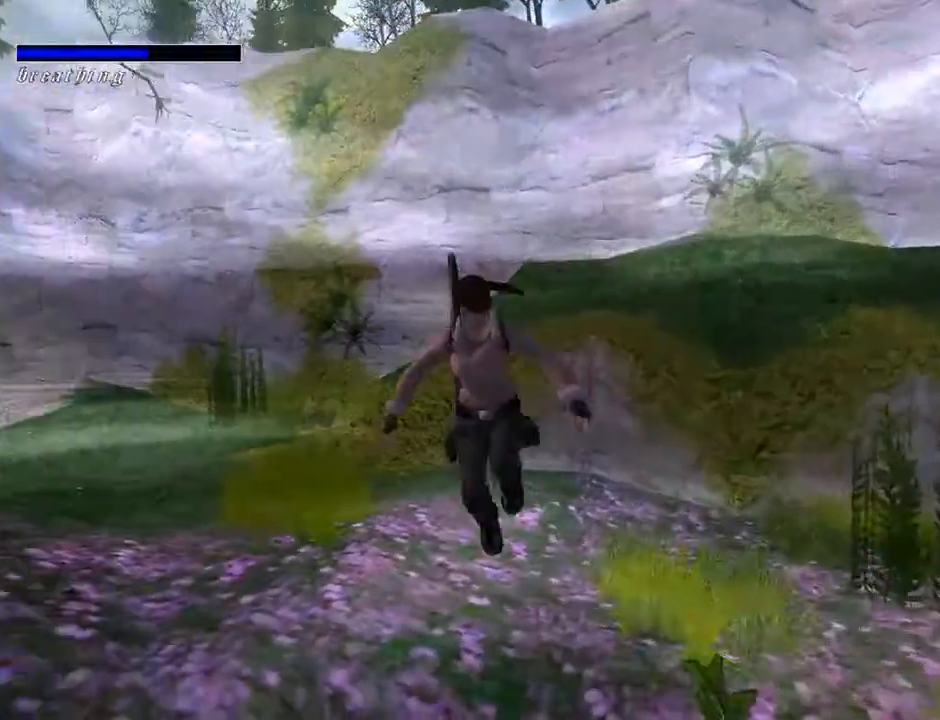
{"buttons": [], "left_stick": "center", "right_stick": "center", "events": []}
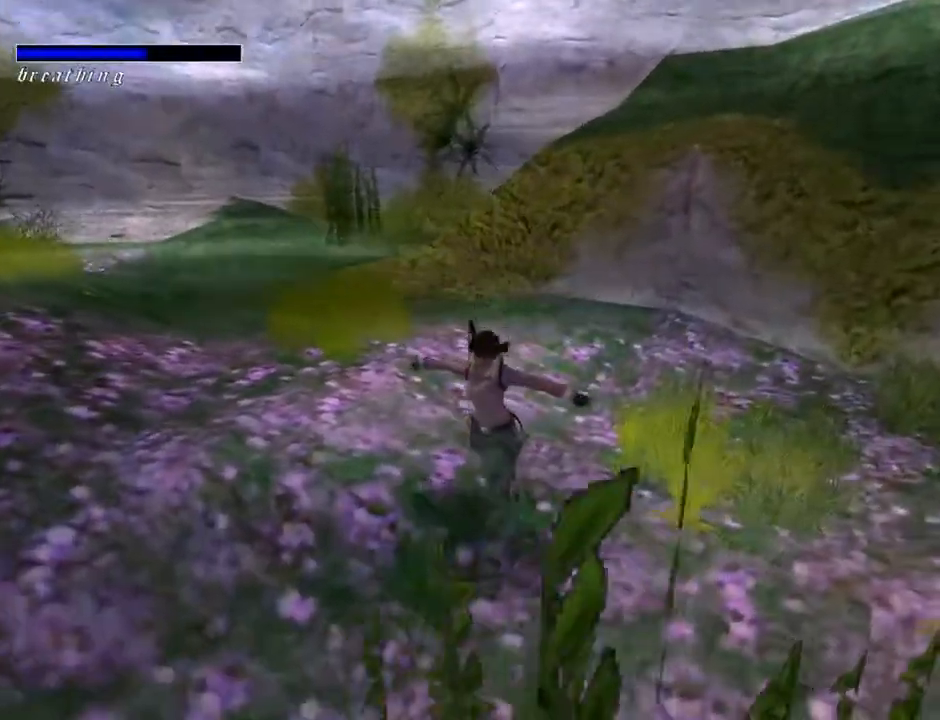
{"buttons": ["DPAD_UP", "DPAD_LEFT"], "left_stick": "center", "right_stick": "center", "events": [[233, "DPAD_LEFT", "down"], [233, "DPAD_UP", "down"]]}